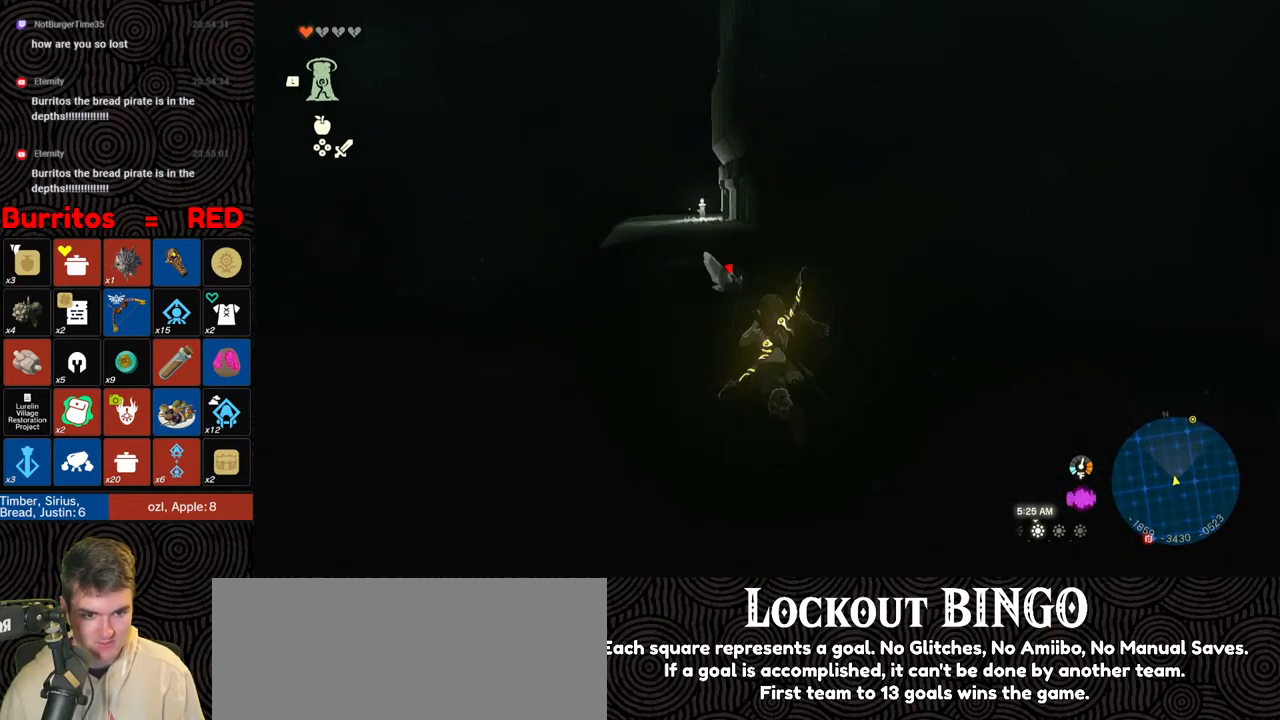
Gameplay with a controller (Nintendo layout); each line is a JSON object with the inputs held at the frame after it. "events" lists button and stick changes between this image and that frame as [ms after this image, input, new state], when the widget could be followed in between. Not read: L3 R3.
{"buttons": [], "left_stick": "up", "right_stick": "center", "events": [[17, "right_stick", "down-right"], [150, "right_stick", "center"]]}
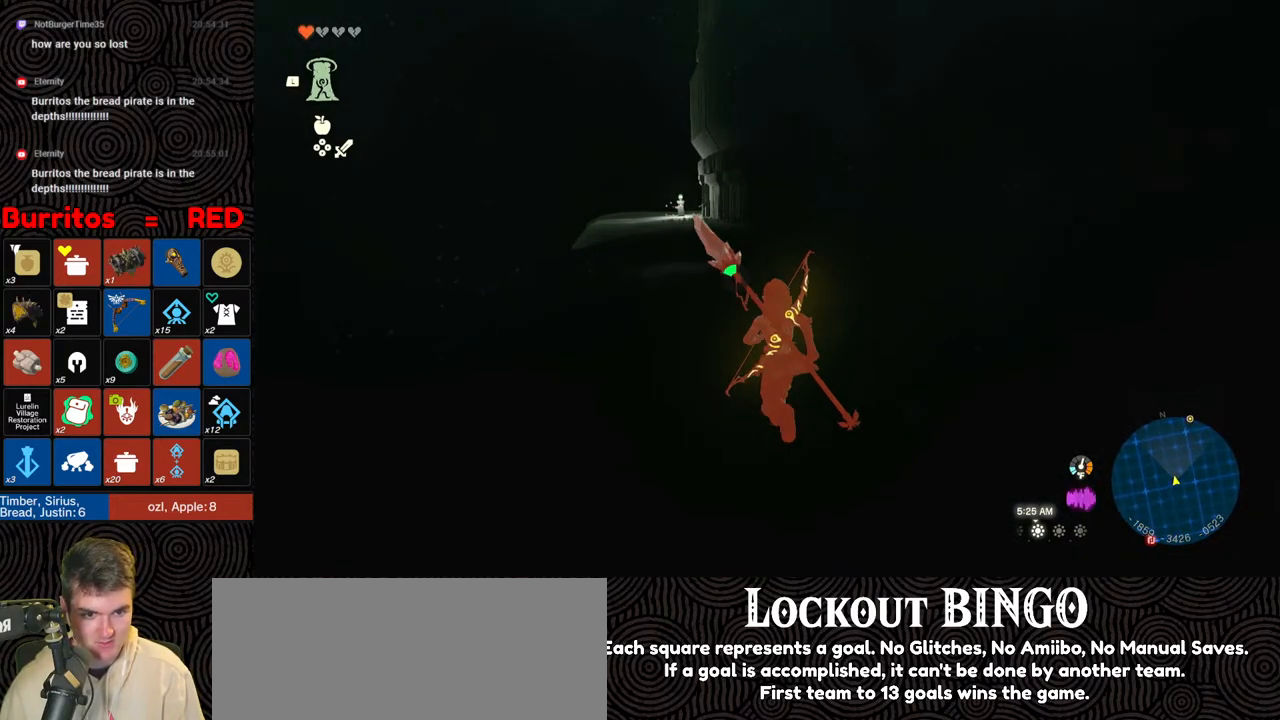
{"buttons": [], "left_stick": "up", "right_stick": "center", "events": []}
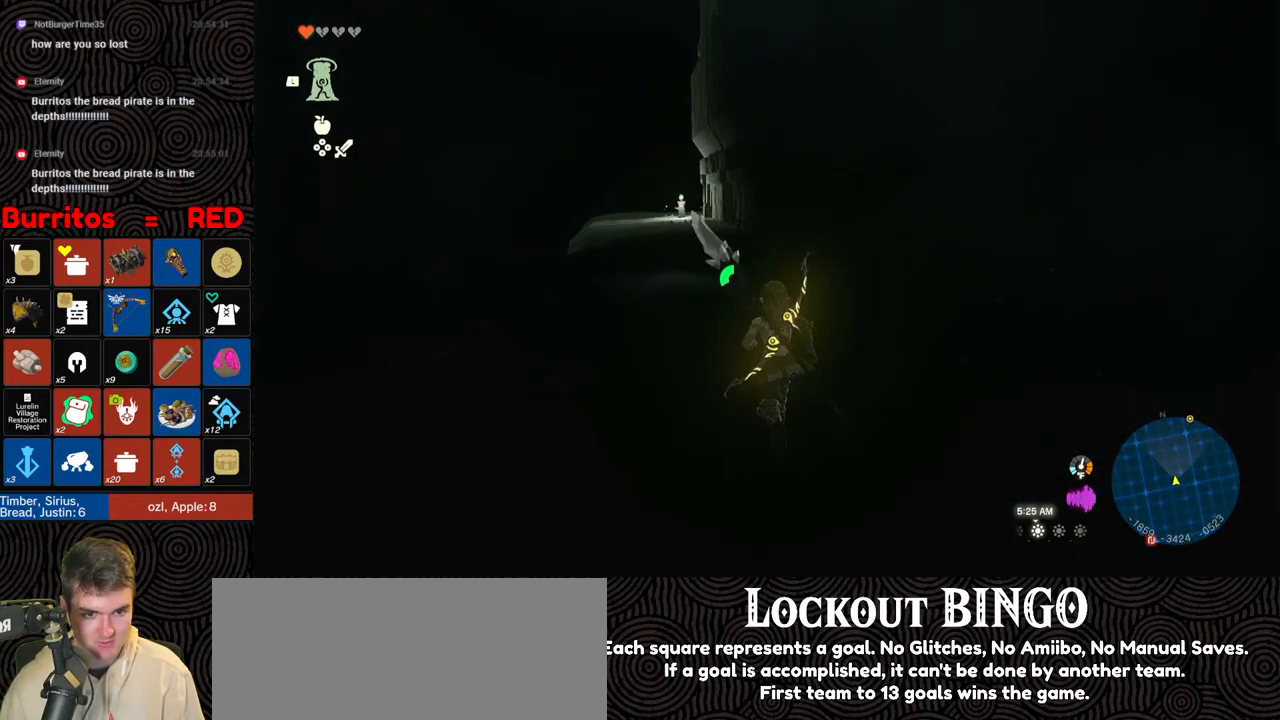
{"buttons": [], "left_stick": "up", "right_stick": "center", "events": []}
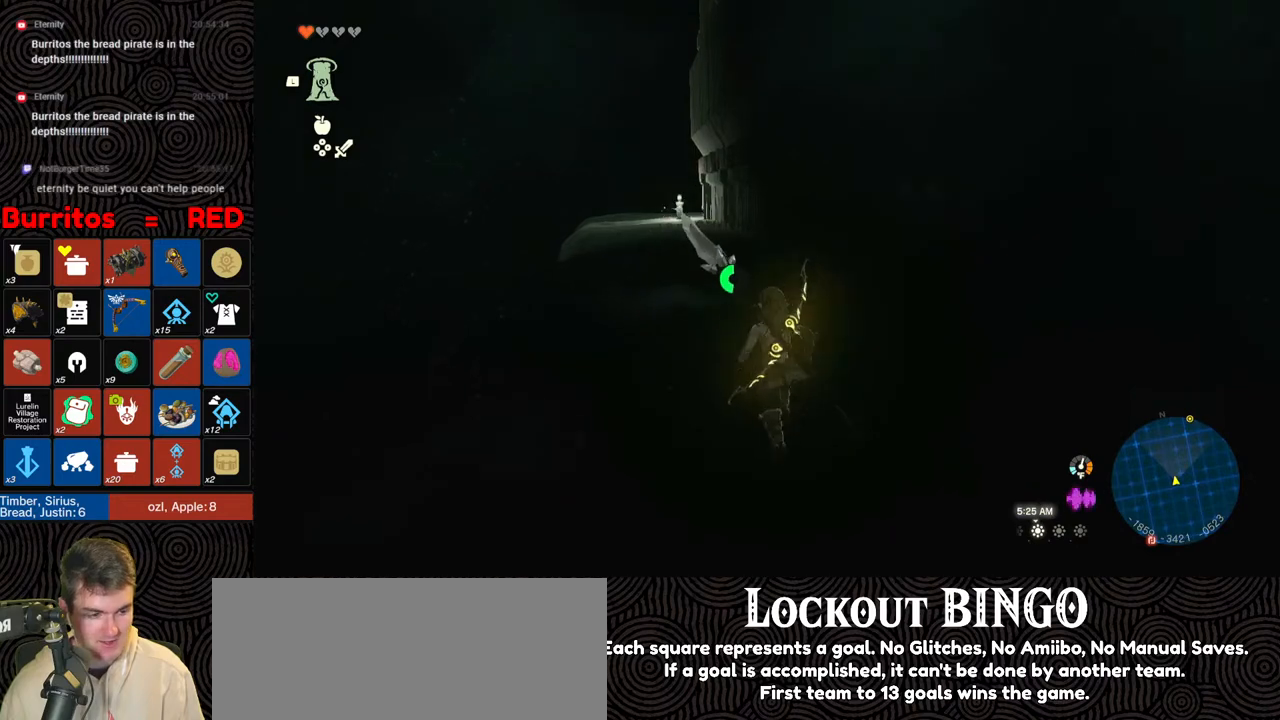
{"buttons": ["B"], "left_stick": "up", "right_stick": "center", "events": [[283, "B", "down"]]}
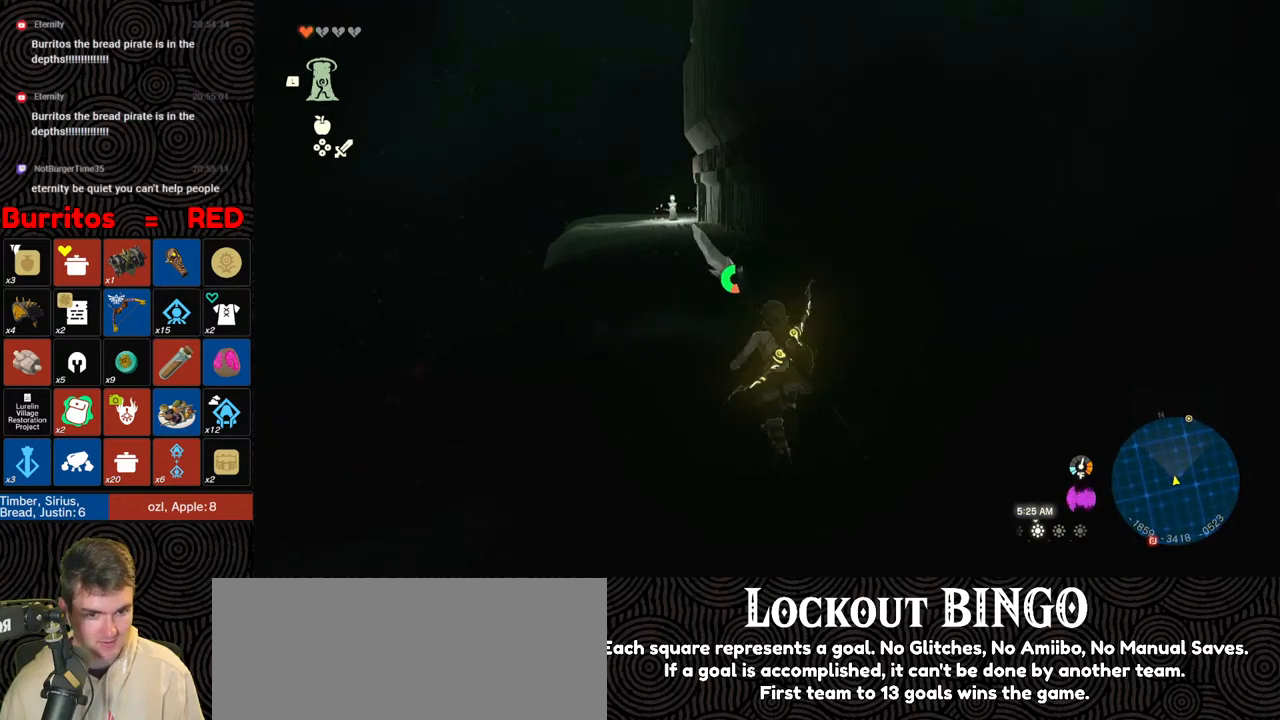
{"buttons": ["B"], "left_stick": "up", "right_stick": "center", "events": []}
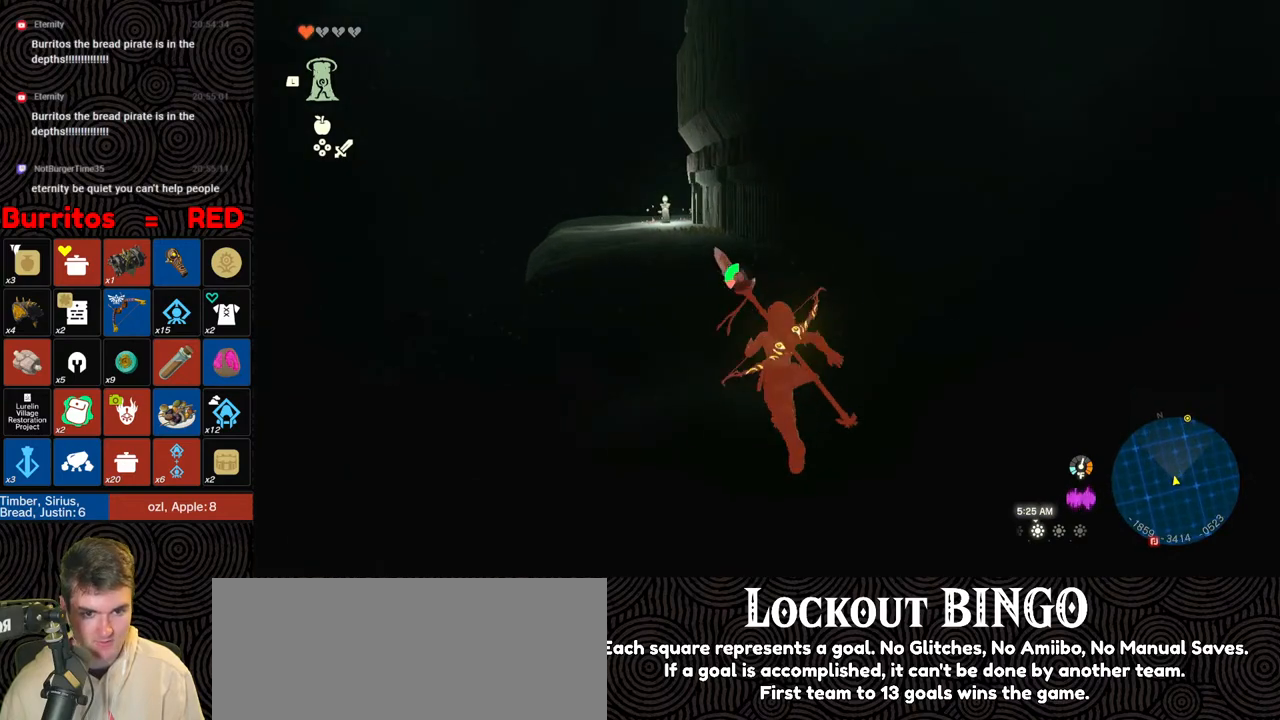
{"buttons": ["B"], "left_stick": "up", "right_stick": "center", "events": []}
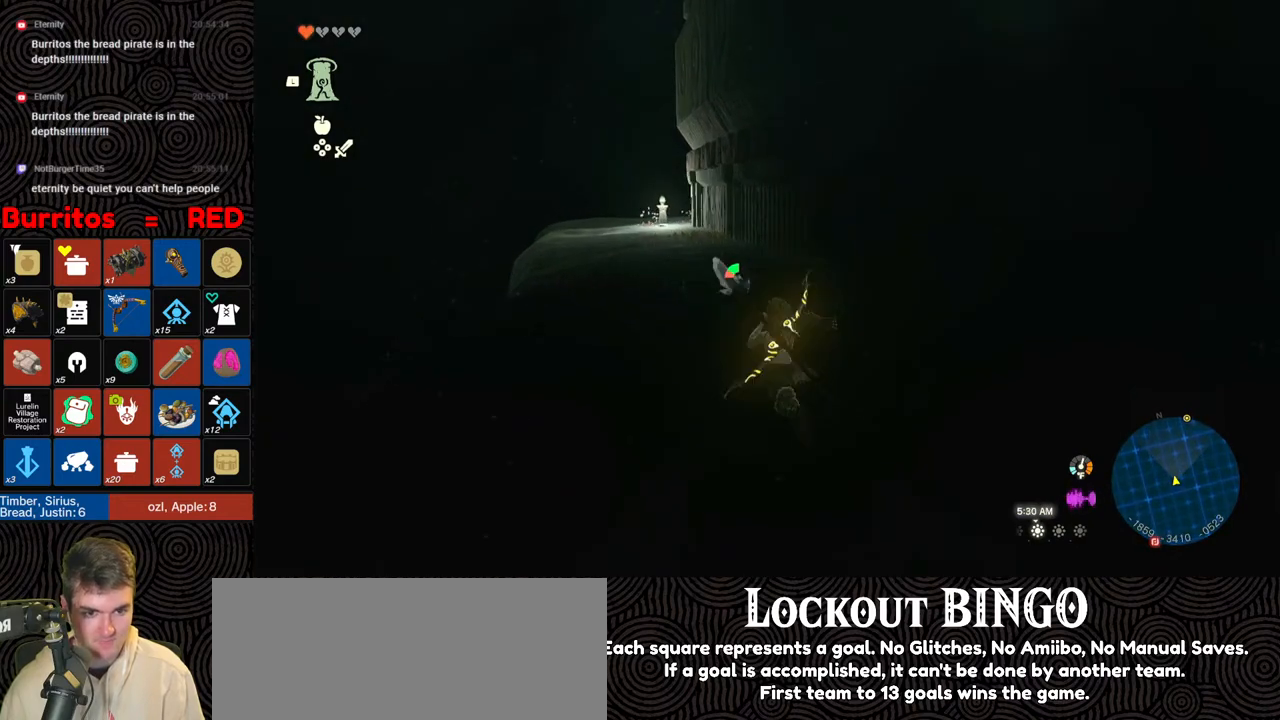
{"buttons": ["B"], "left_stick": "up", "right_stick": "center", "events": []}
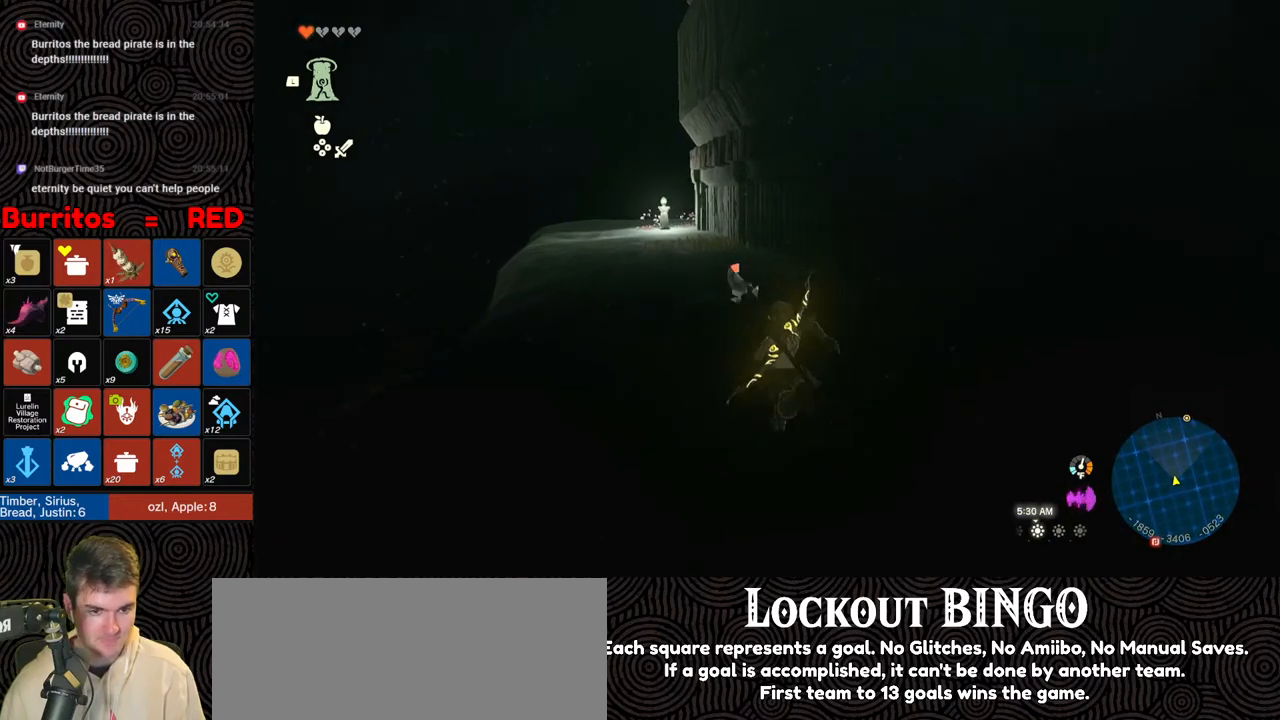
{"buttons": [], "left_stick": "up", "right_stick": "left", "events": [[133, "B", "up"], [400, "right_stick", "left"]]}
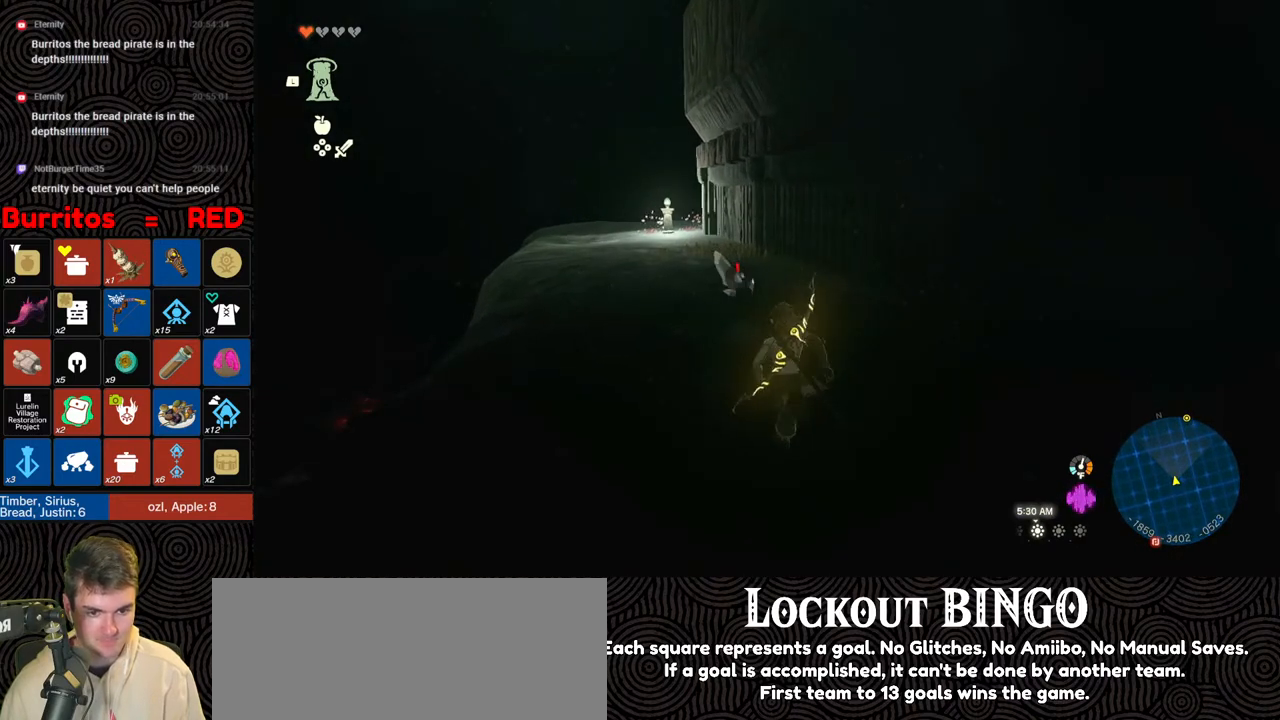
{"buttons": [], "left_stick": "up", "right_stick": "center", "events": [[267, "right_stick", "center"]]}
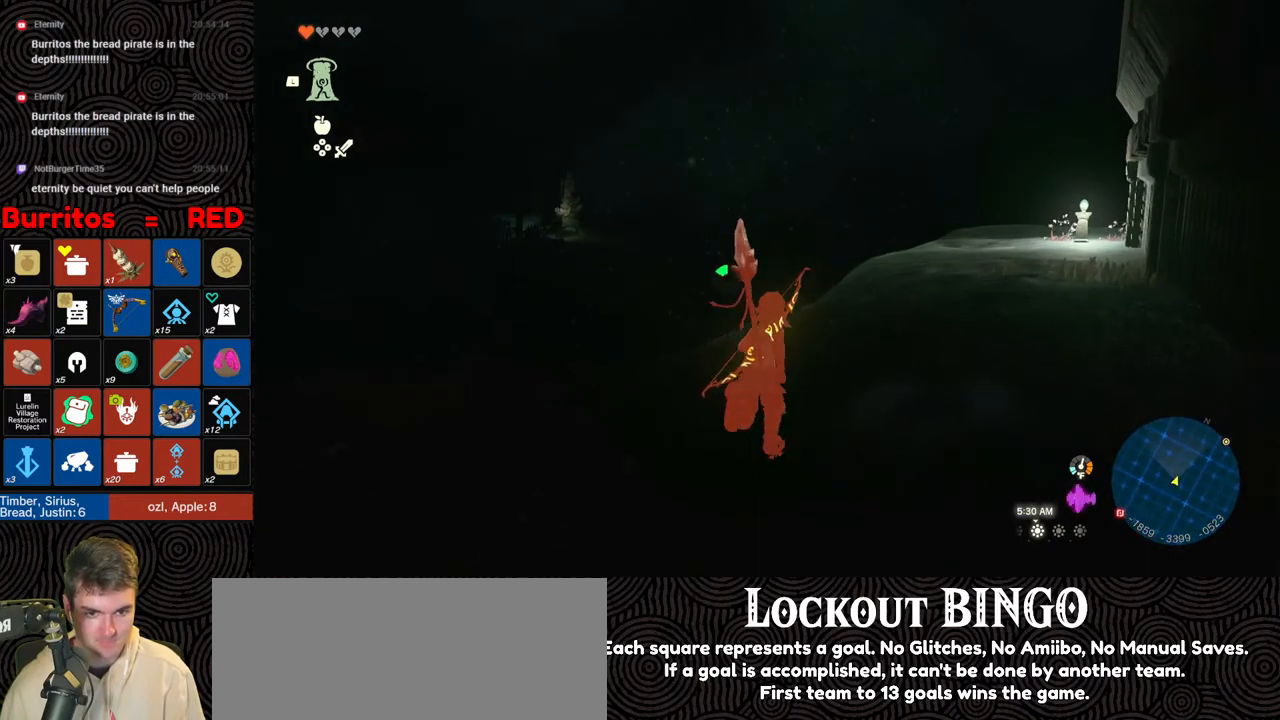
{"buttons": [], "left_stick": "up", "right_stick": "center", "events": []}
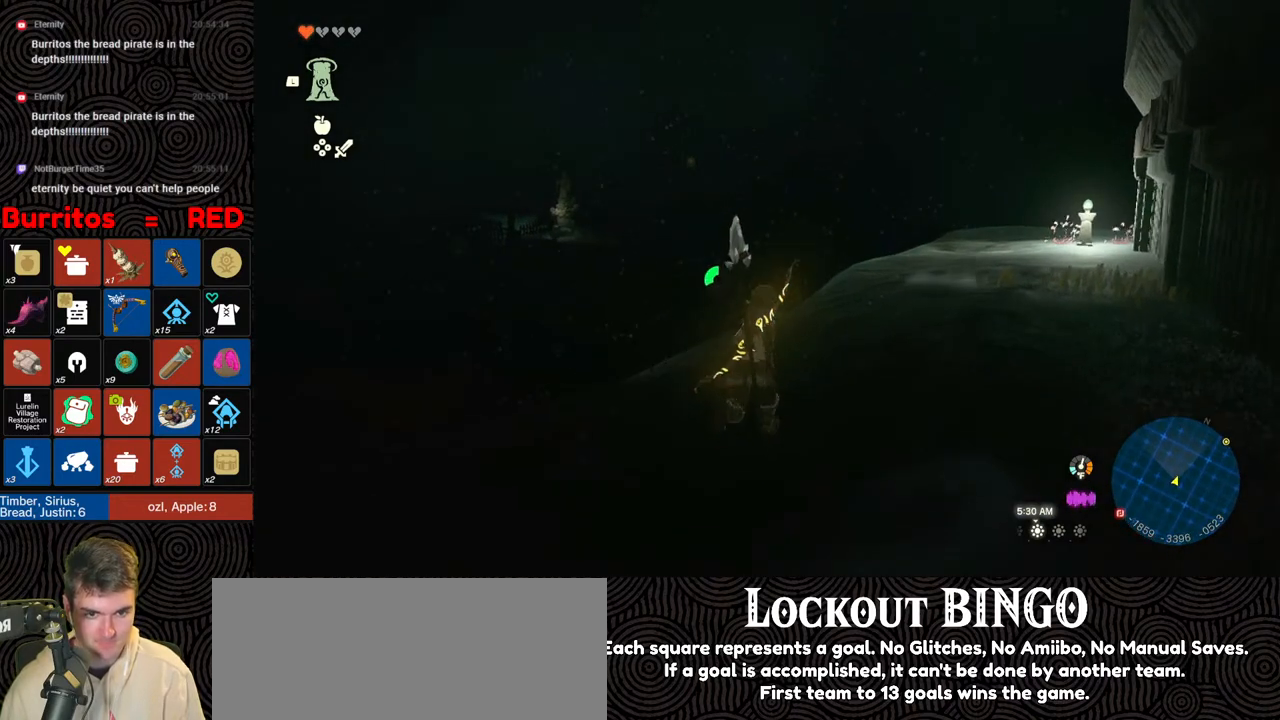
{"buttons": [], "left_stick": "up", "right_stick": "center", "events": [[250, "right_stick", "right"], [483, "right_stick", "center"]]}
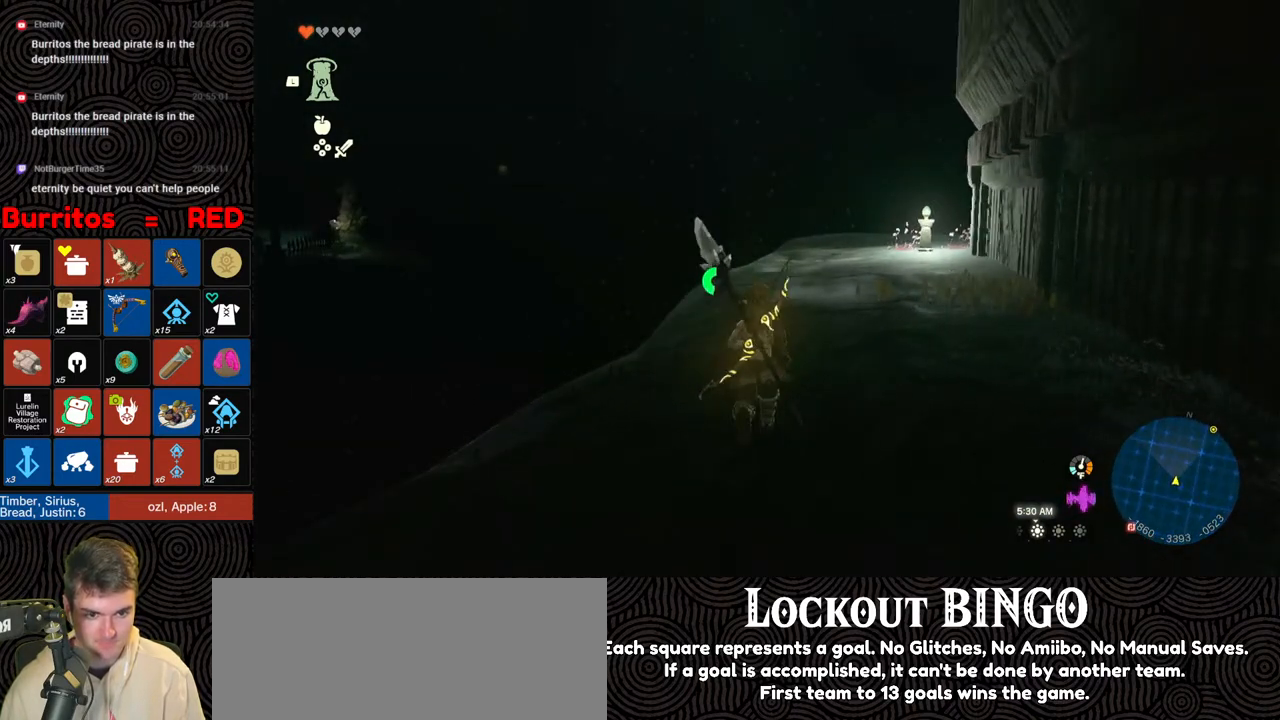
{"buttons": ["B"], "left_stick": "up", "right_stick": "center", "events": [[317, "B", "down"]]}
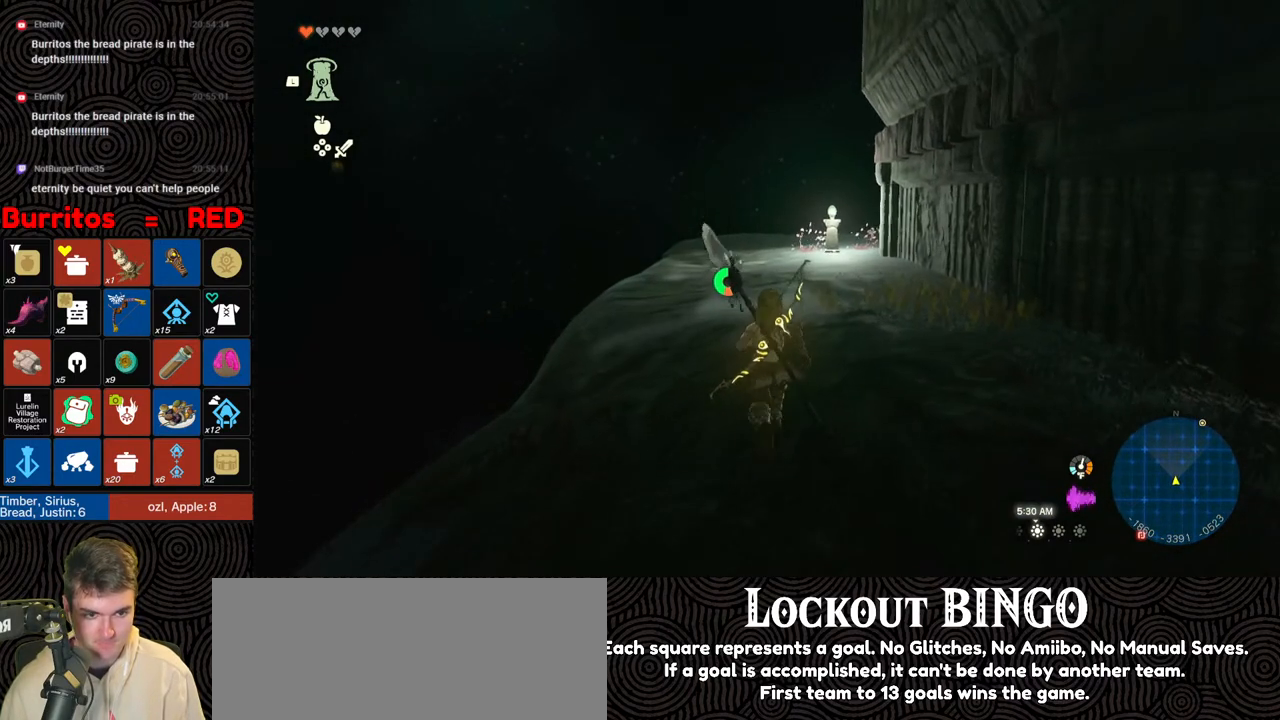
{"buttons": ["B"], "left_stick": "up", "right_stick": "center", "events": []}
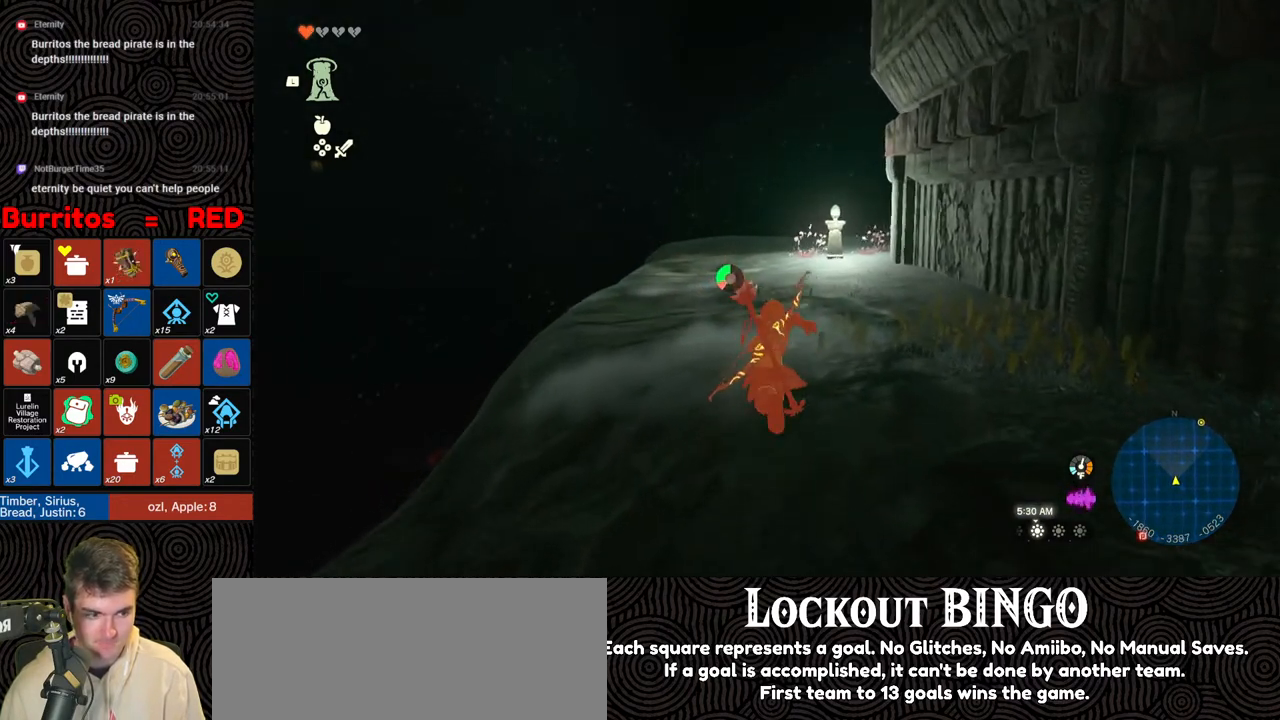
{"buttons": ["B"], "left_stick": "up", "right_stick": "center", "events": []}
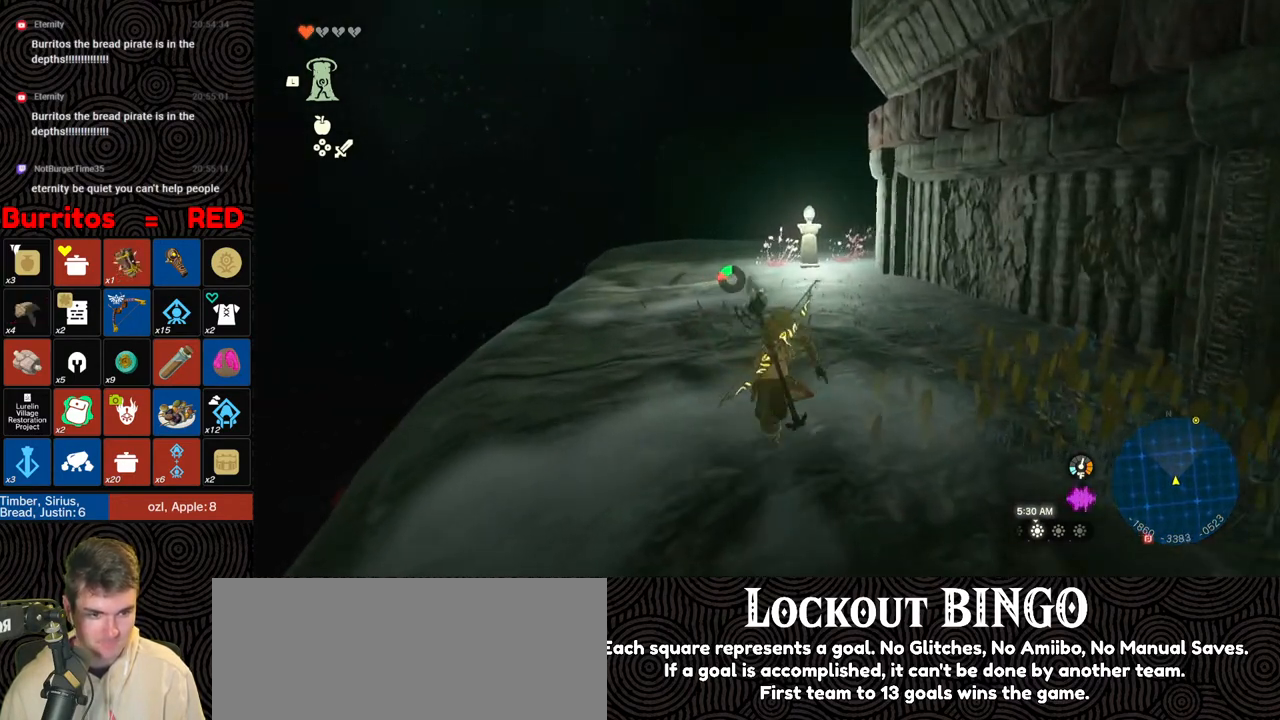
{"buttons": ["B"], "left_stick": "up", "right_stick": "center", "events": []}
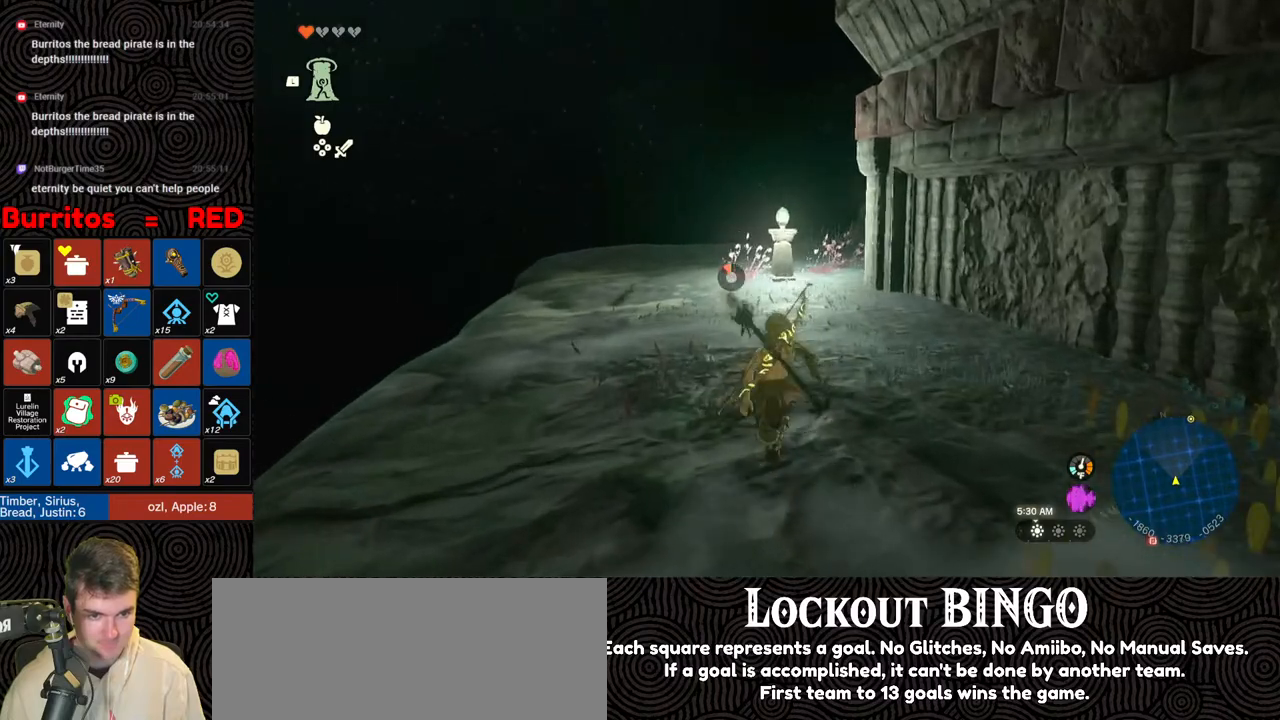
{"buttons": [], "left_stick": "up-left", "right_stick": "right", "events": [[67, "B", "up"], [183, "right_stick", "down-right"], [233, "right_stick", "right"], [417, "left_stick", "up-left"]]}
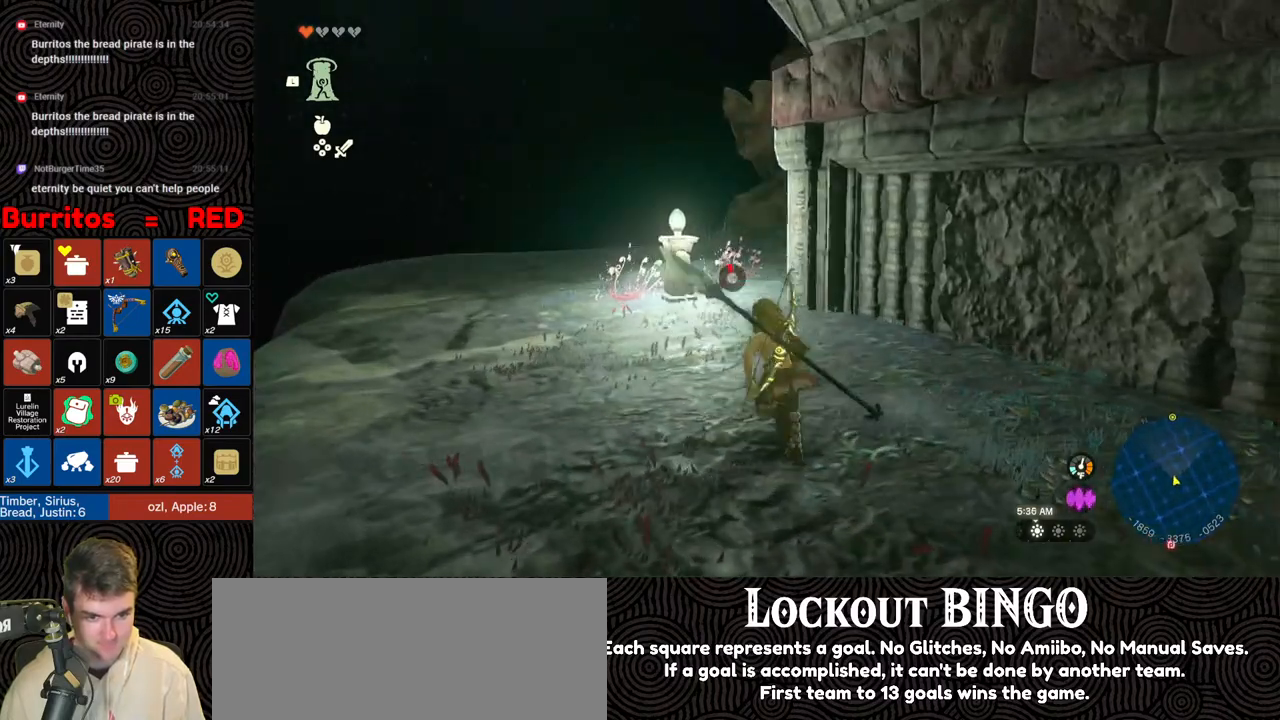
{"buttons": [], "left_stick": "up-left", "right_stick": "right", "events": []}
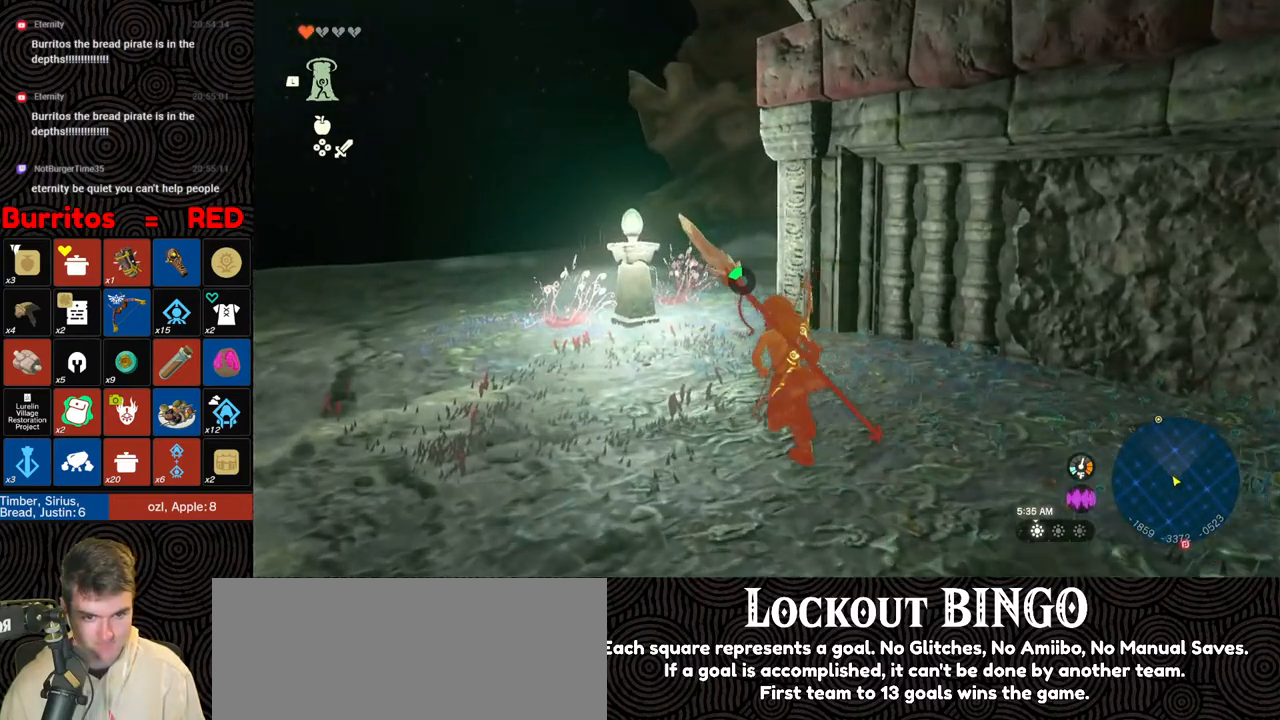
{"buttons": [], "left_stick": "left", "right_stick": "right", "events": [[50, "left_stick", "left"], [200, "right_stick", "center"], [433, "right_stick", "right"]]}
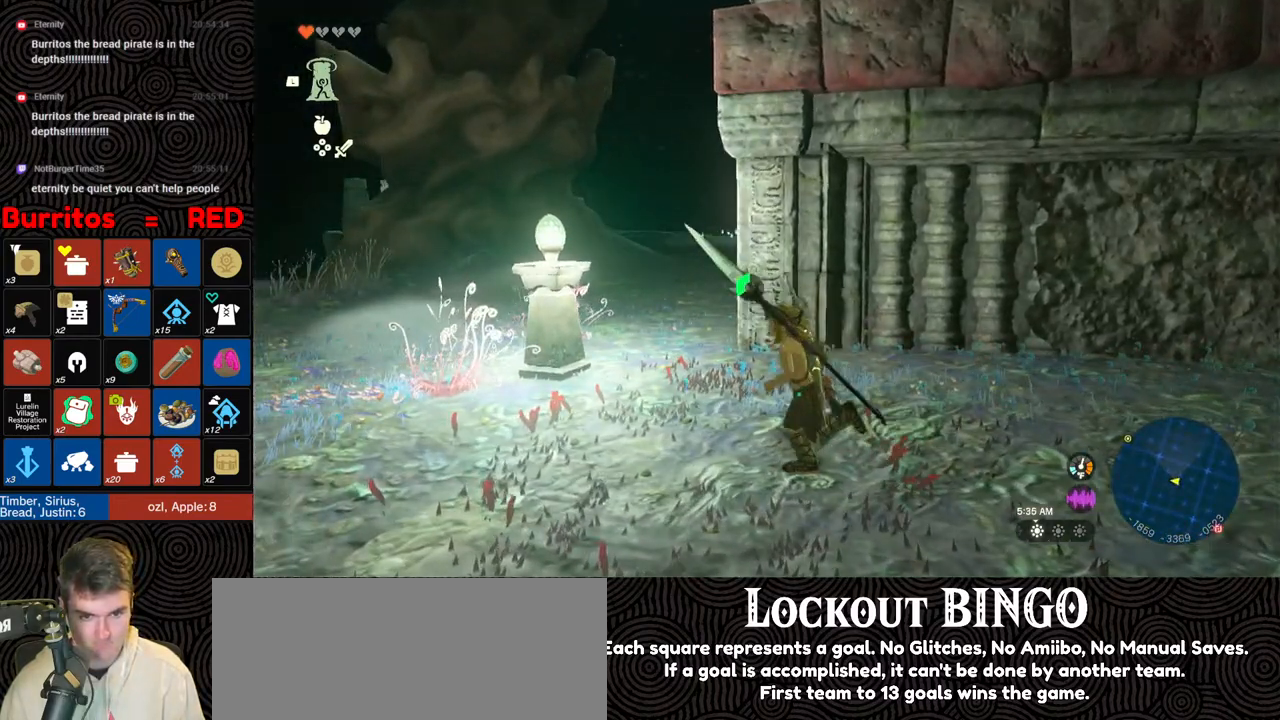
{"buttons": [], "left_stick": "left", "right_stick": "center", "events": [[167, "right_stick", "center"]]}
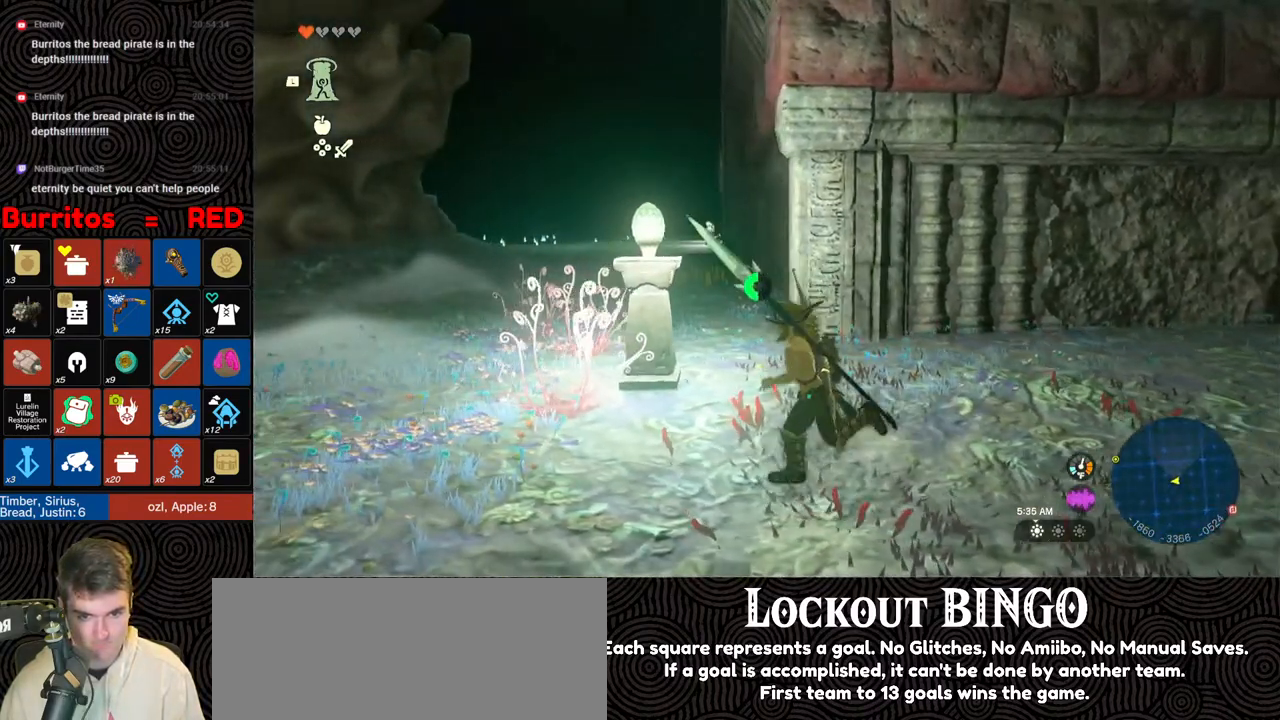
{"buttons": [], "left_stick": "up", "right_stick": "center", "events": [[117, "left_stick", "up-left"], [200, "right_stick", "left"], [367, "right_stick", "center"], [450, "left_stick", "up"]]}
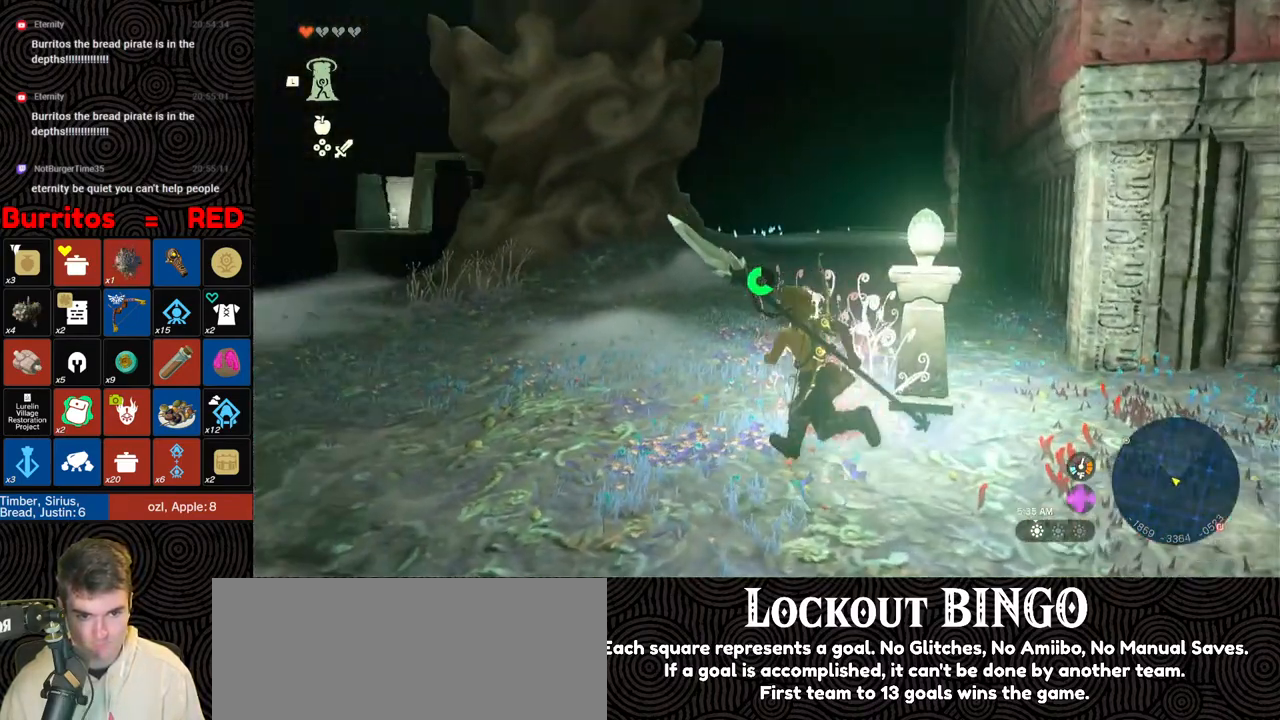
{"buttons": ["B"], "left_stick": "up", "right_stick": "right", "events": [[17, "right_stick", "left"], [117, "right_stick", "center"], [300, "B", "down"], [317, "right_stick", "right"]]}